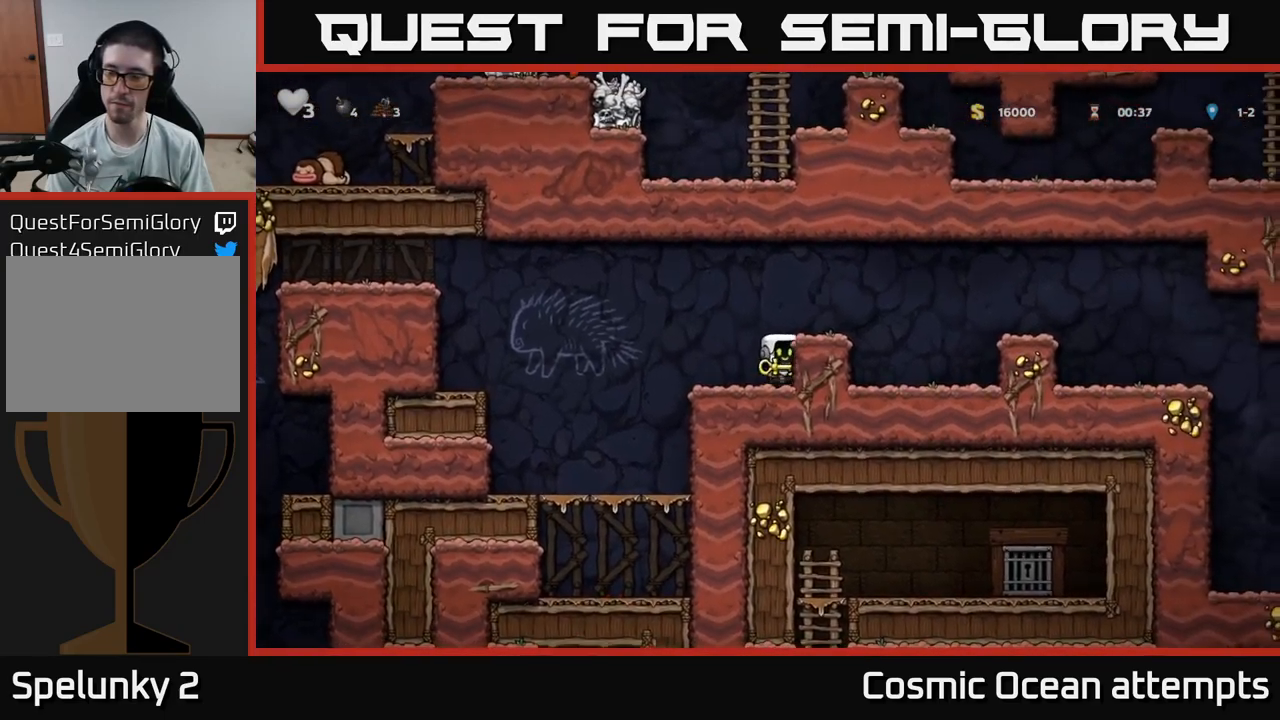
Gameplay with a controller (Xbox layout); each line is a JSON object with the inputs held at the frame after it. "events" lists button and stick changes between this image and that frame as [ms after this image, input, new state], when the widget could be followed in between.
{"buttons": [], "left_stick": "center", "right_stick": "center", "events": [[150, "A", "up"], [317, "DPAD_RIGHT", "up"]]}
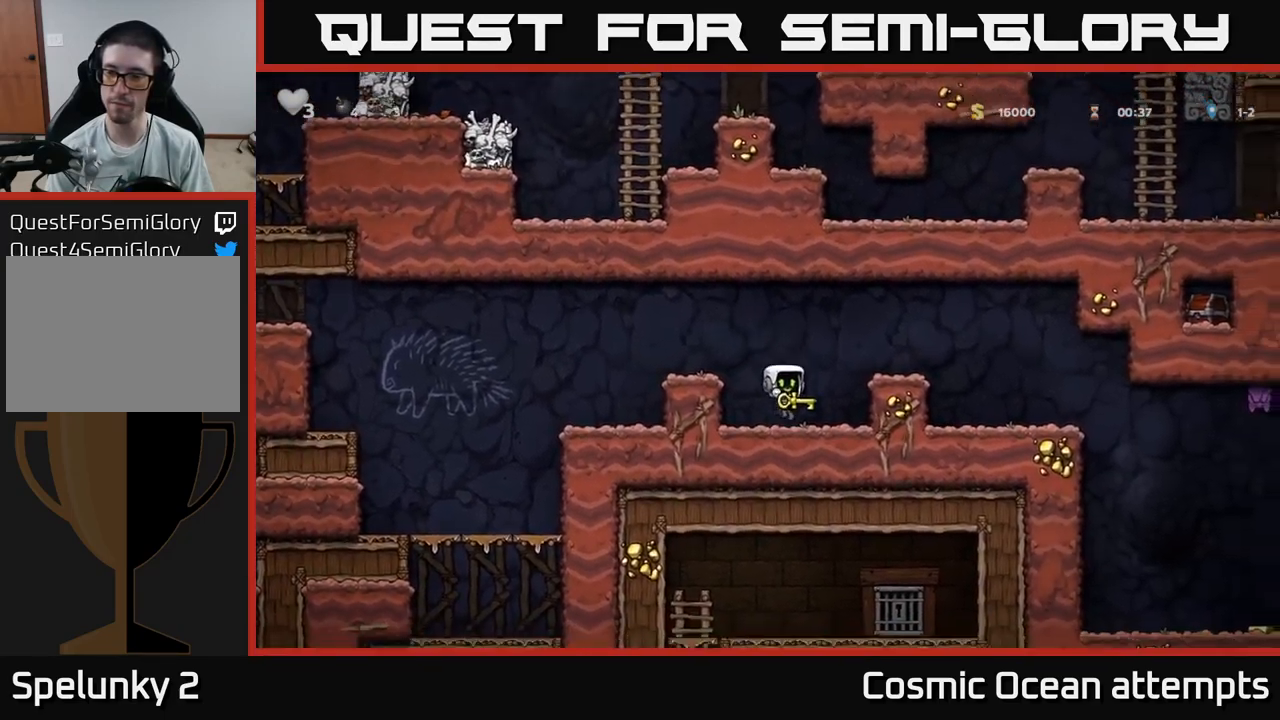
{"buttons": [], "left_stick": "center", "right_stick": "center", "events": [[17, "DPAD_RIGHT", "down"], [67, "A", "down"], [284, "A", "up"], [500, "DPAD_RIGHT", "up"]]}
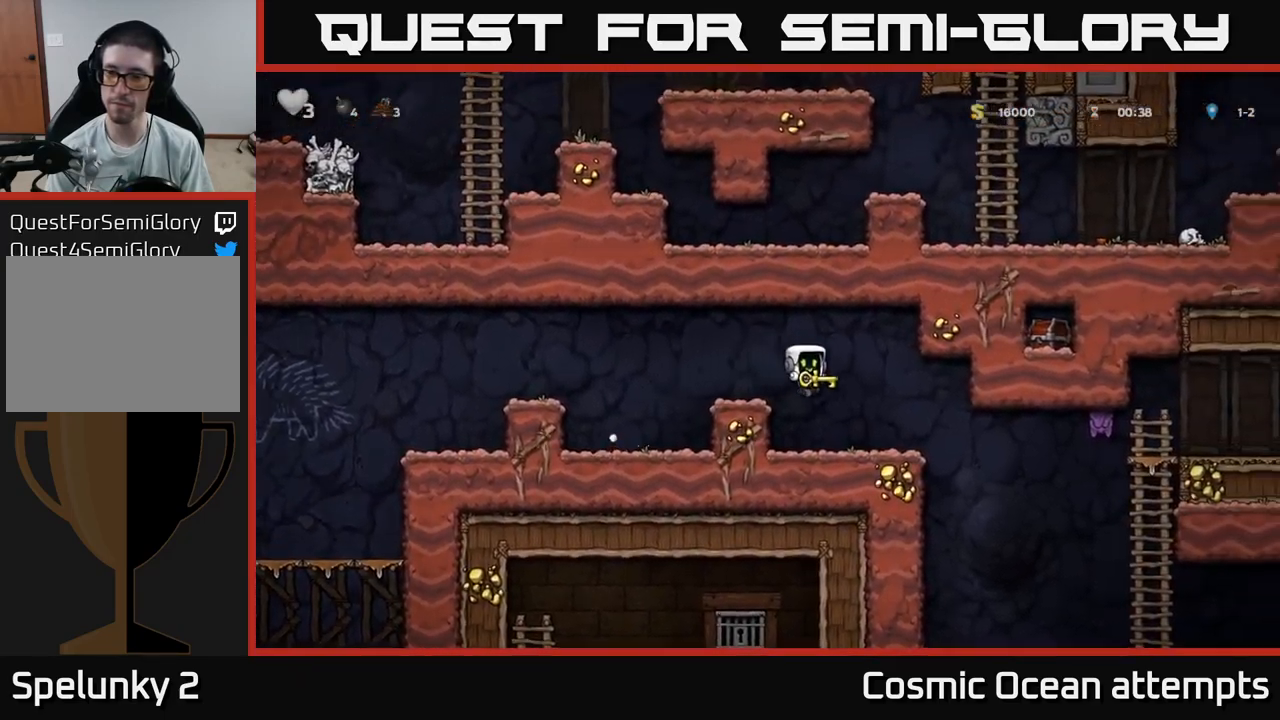
{"buttons": ["X", "DPAD_RIGHT"], "left_stick": "center", "right_stick": "center", "events": [[234, "DPAD_RIGHT", "down"], [434, "X", "down"]]}
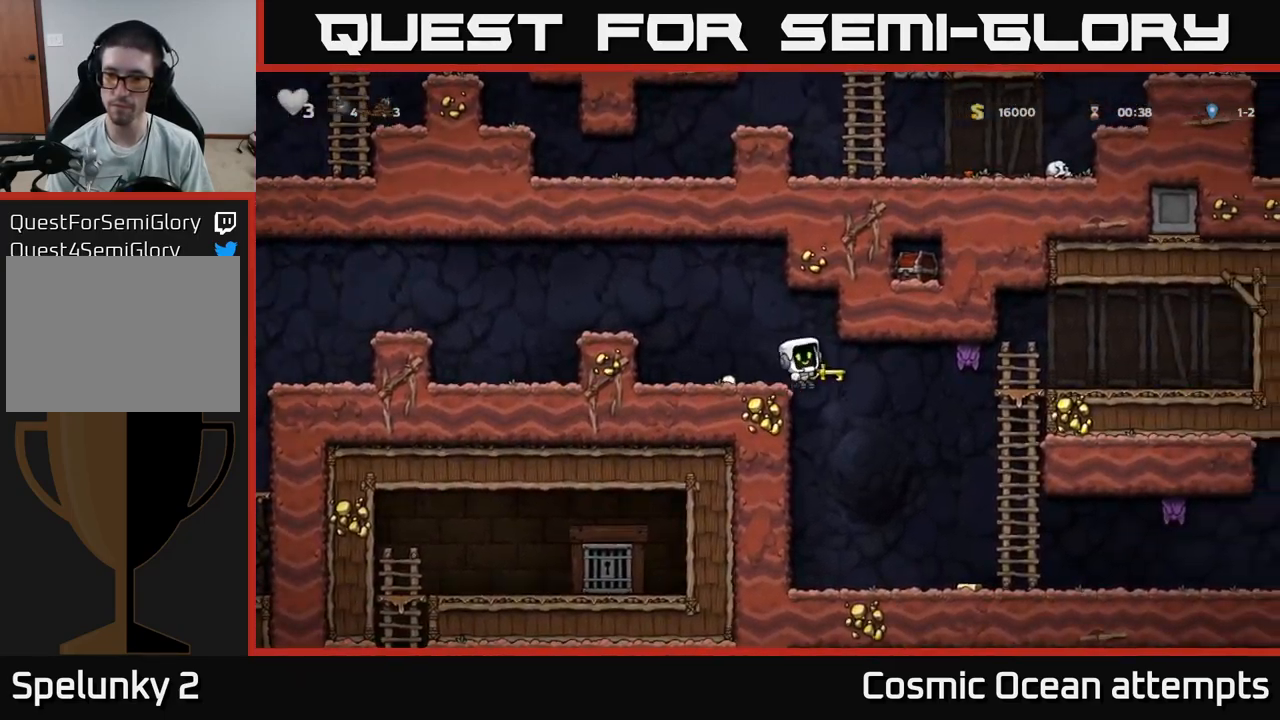
{"buttons": [], "left_stick": "center", "right_stick": "center", "events": [[34, "DPAD_RIGHT", "up"], [84, "X", "up"], [100, "DPAD_LEFT", "down"], [200, "DPAD_LEFT", "up"]]}
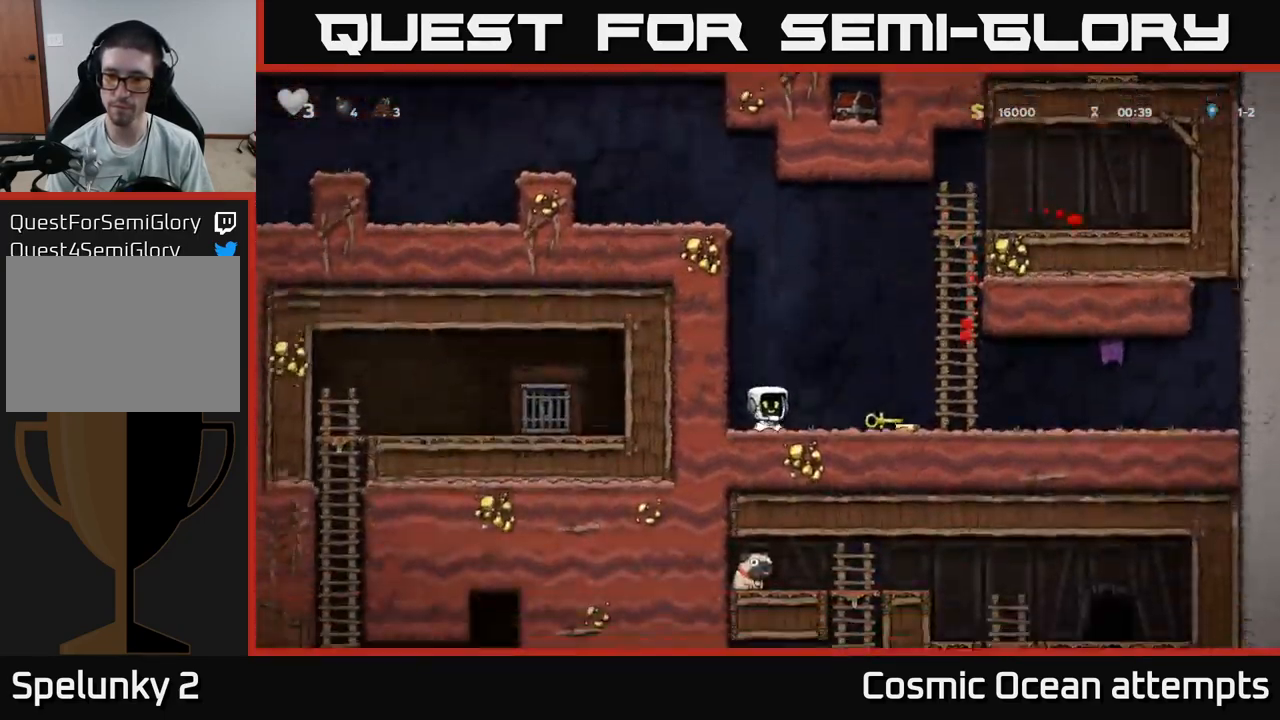
{"buttons": ["DPAD_RIGHT"], "left_stick": "center", "right_stick": "center", "events": [[450, "DPAD_RIGHT", "down"]]}
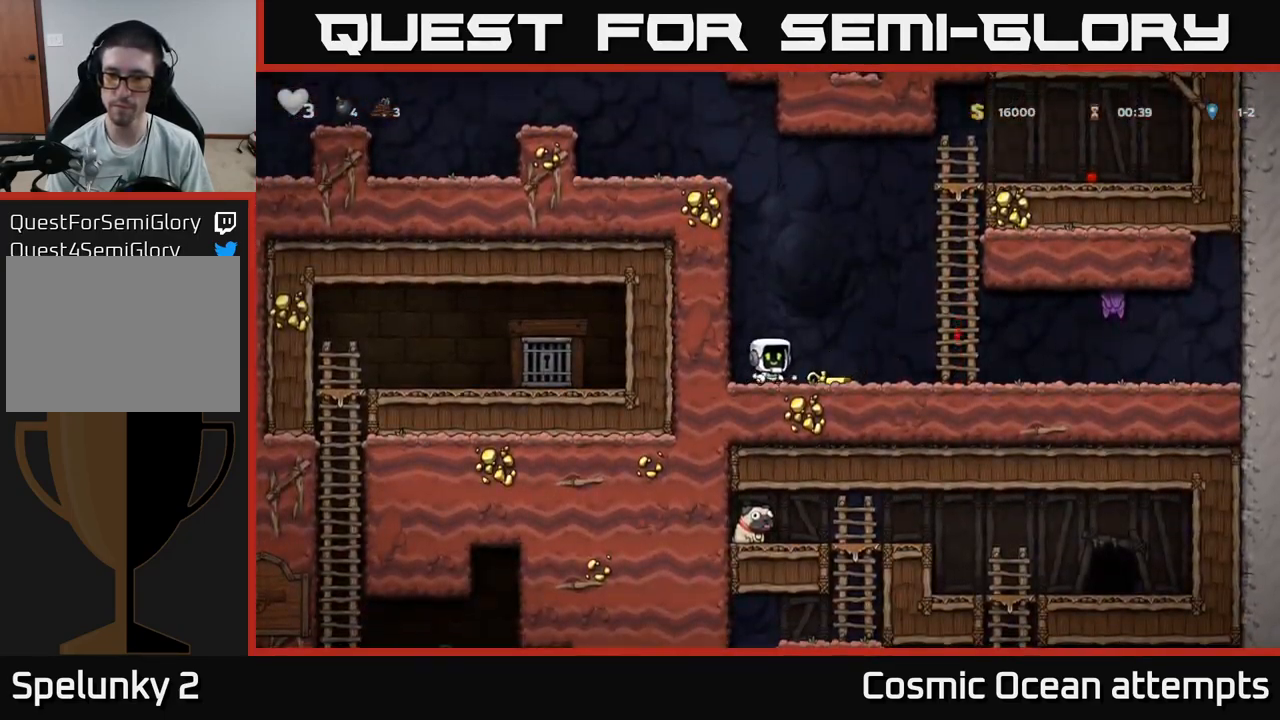
{"buttons": [], "left_stick": "center", "right_stick": "center", "events": [[84, "DPAD_RIGHT", "up"], [284, "DPAD_DOWN", "down"], [334, "X", "down"], [417, "DPAD_DOWN", "up"], [484, "X", "up"]]}
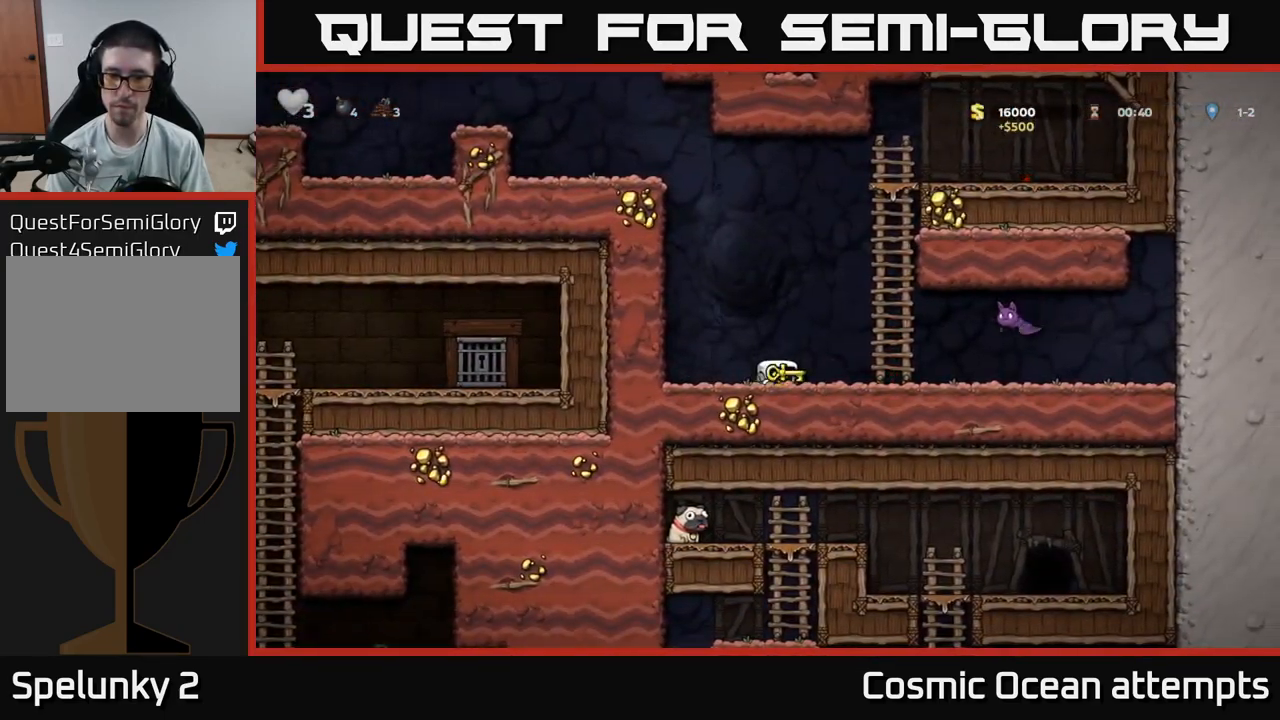
{"buttons": ["DPAD_LEFT"], "left_stick": "center", "right_stick": "center", "events": [[17, "DPAD_RIGHT", "down"], [184, "DPAD_UP", "down"], [284, "DPAD_RIGHT", "up"], [284, "X", "down"], [367, "DPAD_UP", "up"], [367, "X", "up"], [500, "DPAD_LEFT", "down"]]}
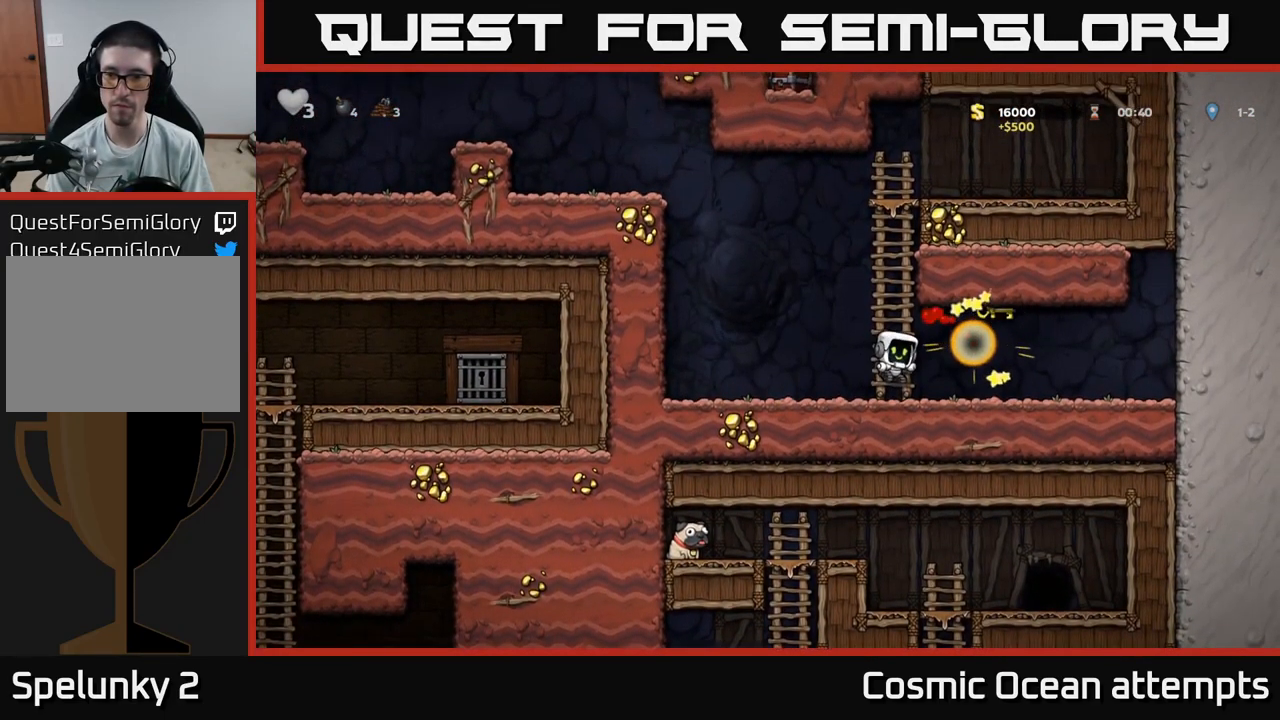
{"buttons": ["DPAD_RIGHT"], "left_stick": "center", "right_stick": "center", "events": [[117, "DPAD_LEFT", "up"], [250, "DPAD_RIGHT", "down"], [300, "DPAD_DOWN", "down"], [317, "DPAD_RIGHT", "up"], [334, "A", "down"], [434, "A", "up"], [467, "DPAD_DOWN", "up"], [484, "DPAD_RIGHT", "down"]]}
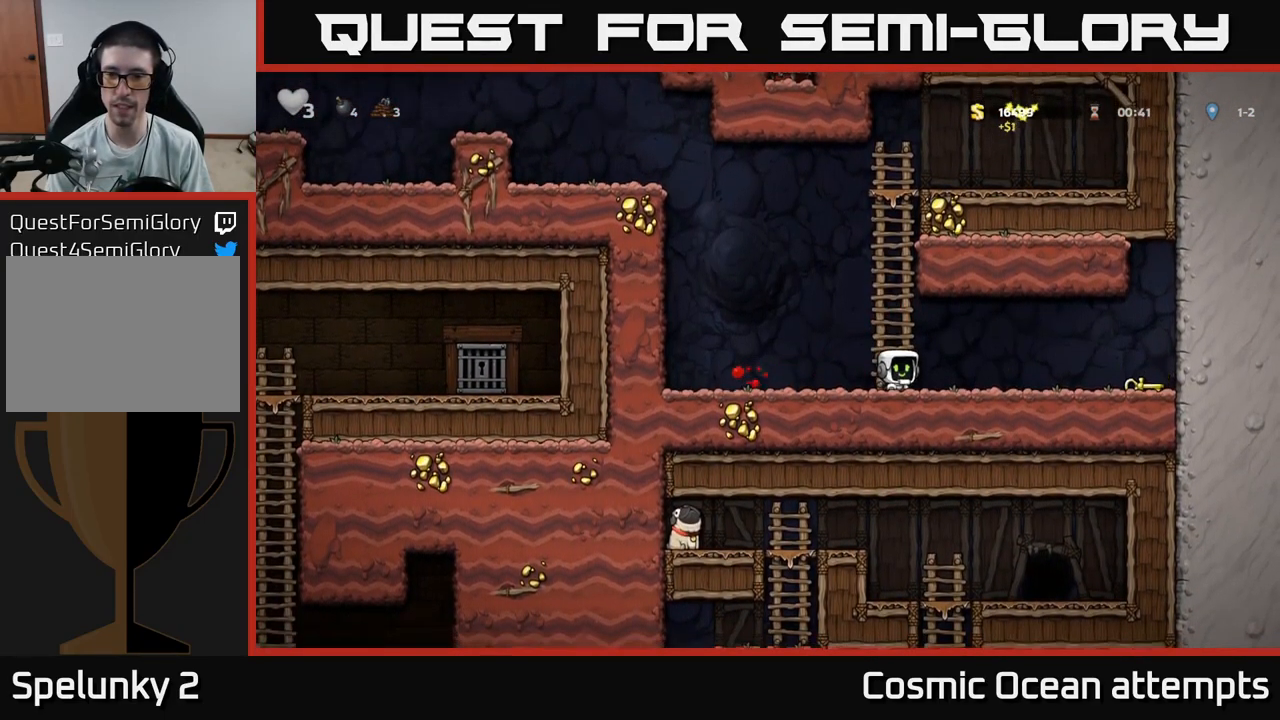
{"buttons": ["DPAD_RIGHT"], "left_stick": "center", "right_stick": "center", "events": []}
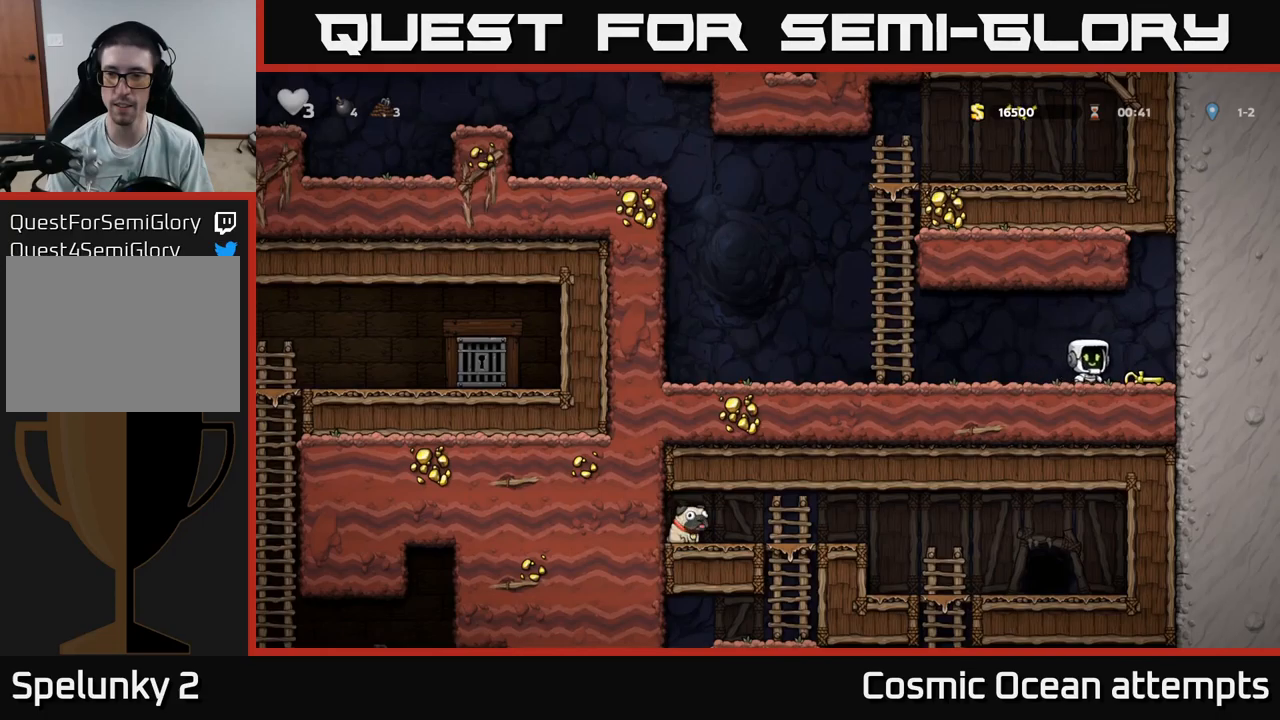
{"buttons": ["DPAD_RIGHT"], "left_stick": "center", "right_stick": "center", "events": [[83, "DPAD_DOWN", "down"], [83, "DPAD_RIGHT", "up"], [150, "X", "down"], [233, "DPAD_DOWN", "up"], [233, "DPAD_LEFT", "down"], [250, "X", "up"], [400, "DPAD_LEFT", "up"], [433, "DPAD_RIGHT", "down"]]}
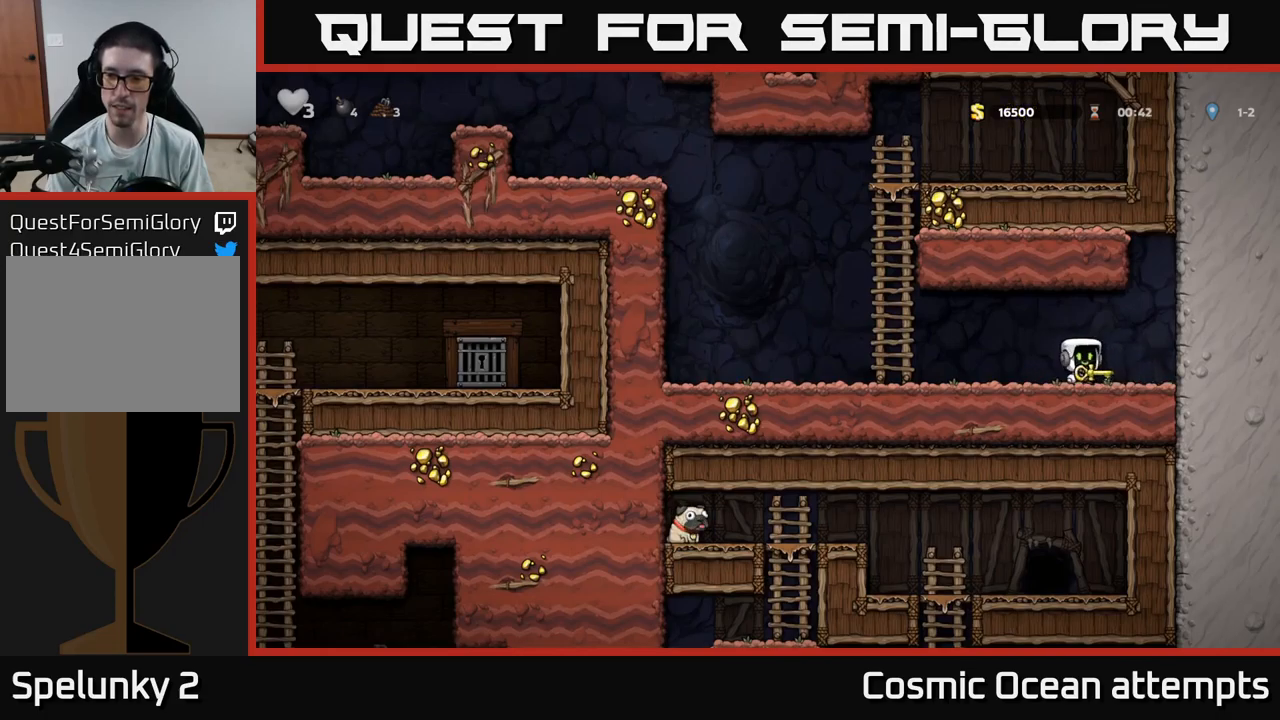
{"buttons": [], "left_stick": "center", "right_stick": "center", "events": [[100, "DPAD_RIGHT", "up"]]}
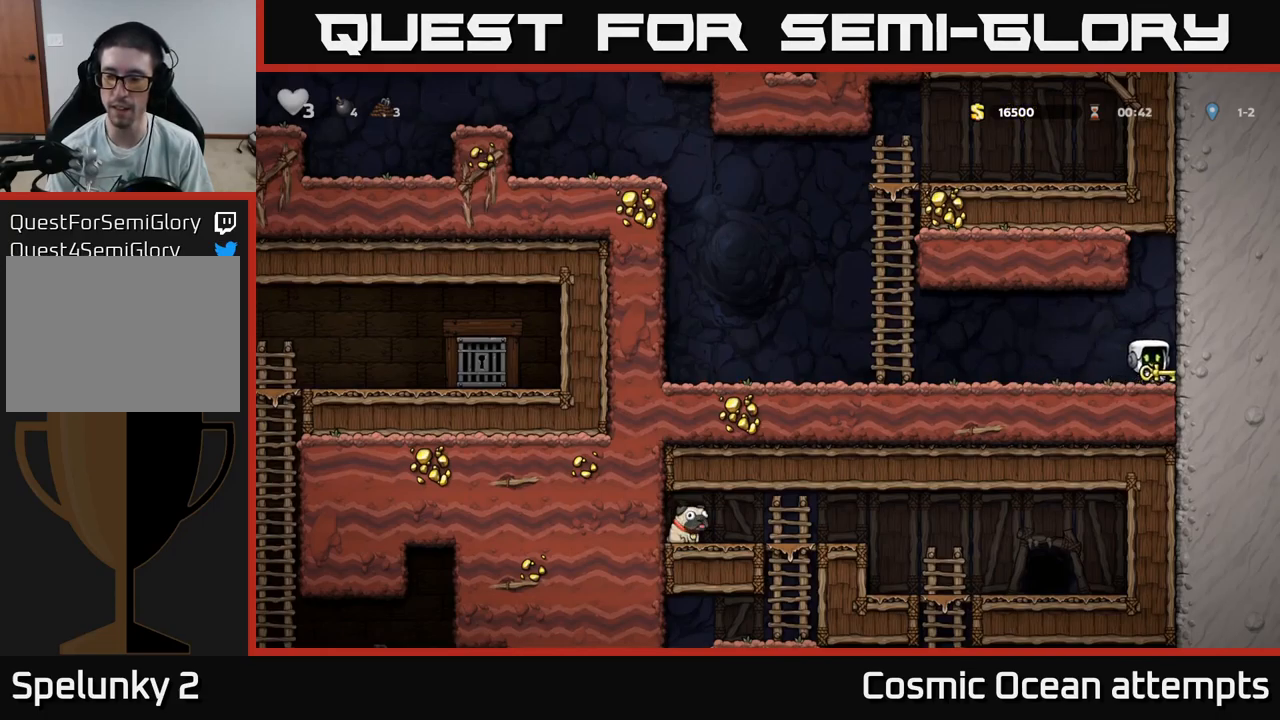
{"buttons": [], "left_stick": "center", "right_stick": "center", "events": [[183, "DPAD_LEFT", "down"], [333, "DPAD_LEFT", "up"], [366, "DPAD_RIGHT", "down"], [450, "DPAD_RIGHT", "up"]]}
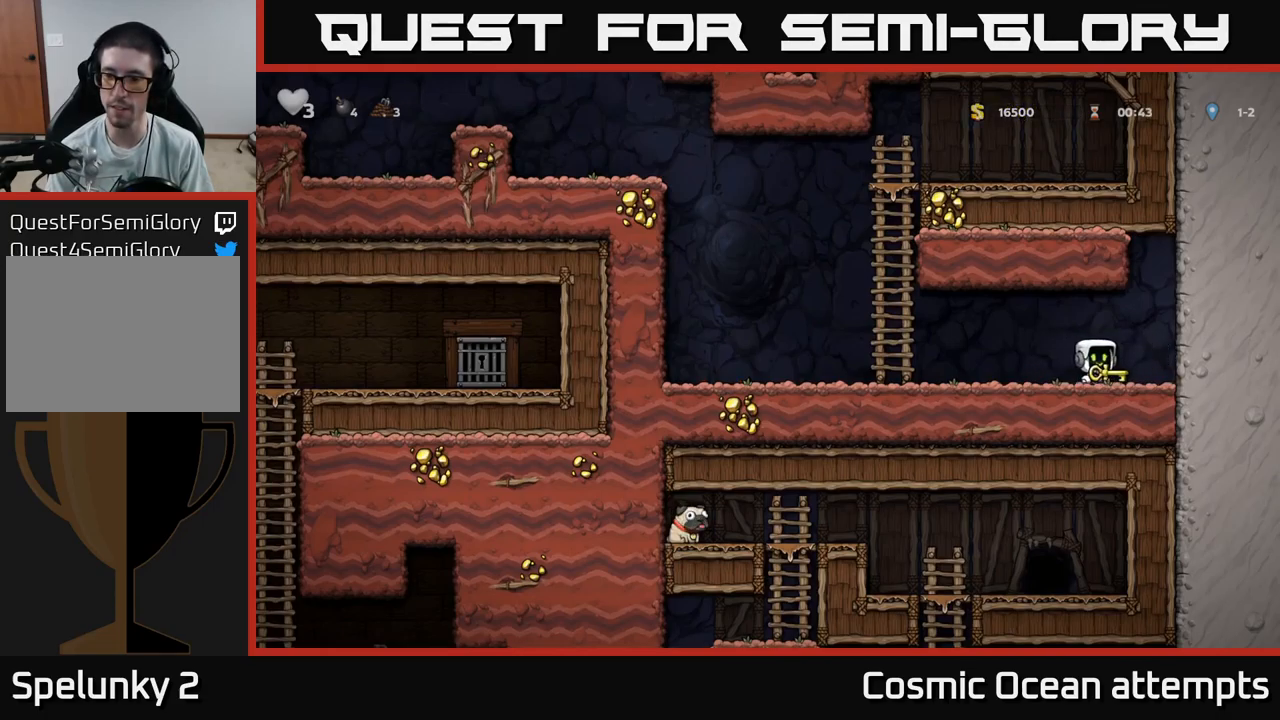
{"buttons": [], "left_stick": "center", "right_stick": "center", "events": [[350, "DPAD_LEFT", "down"], [483, "DPAD_LEFT", "up"]]}
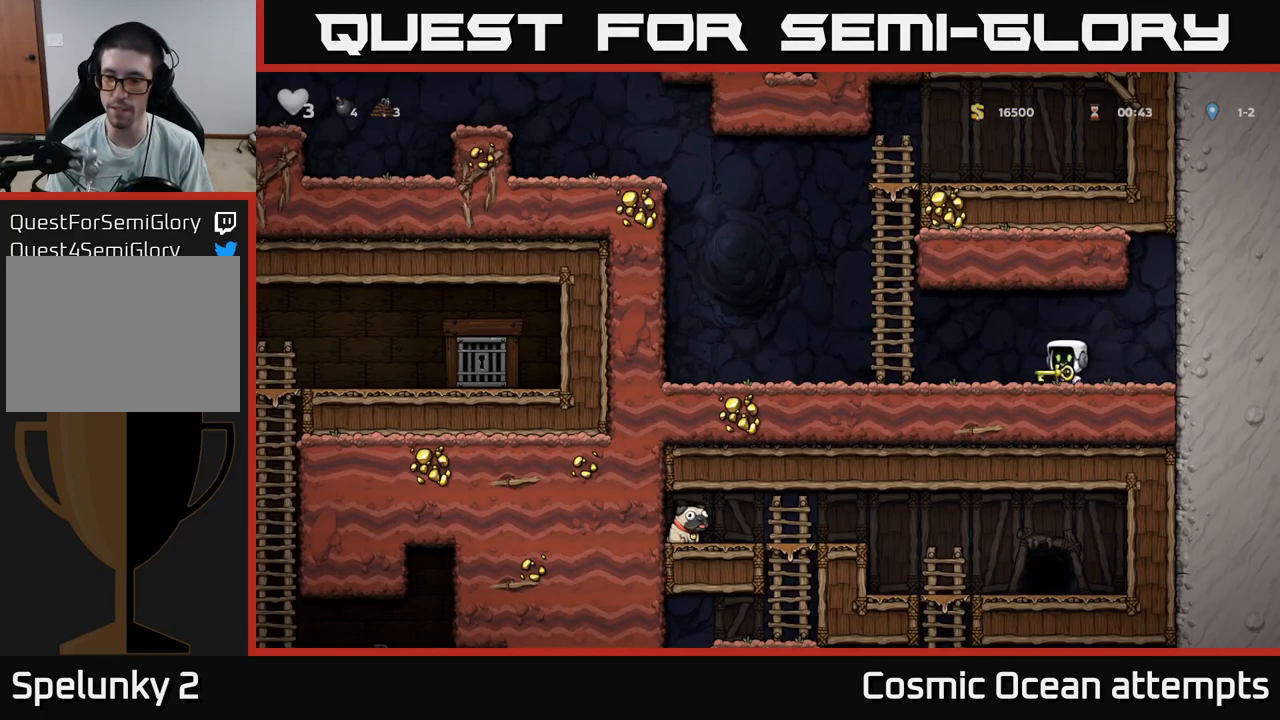
{"buttons": [], "left_stick": "center", "right_stick": "center", "events": [[16, "DPAD_RIGHT", "down"], [150, "DPAD_RIGHT", "up"]]}
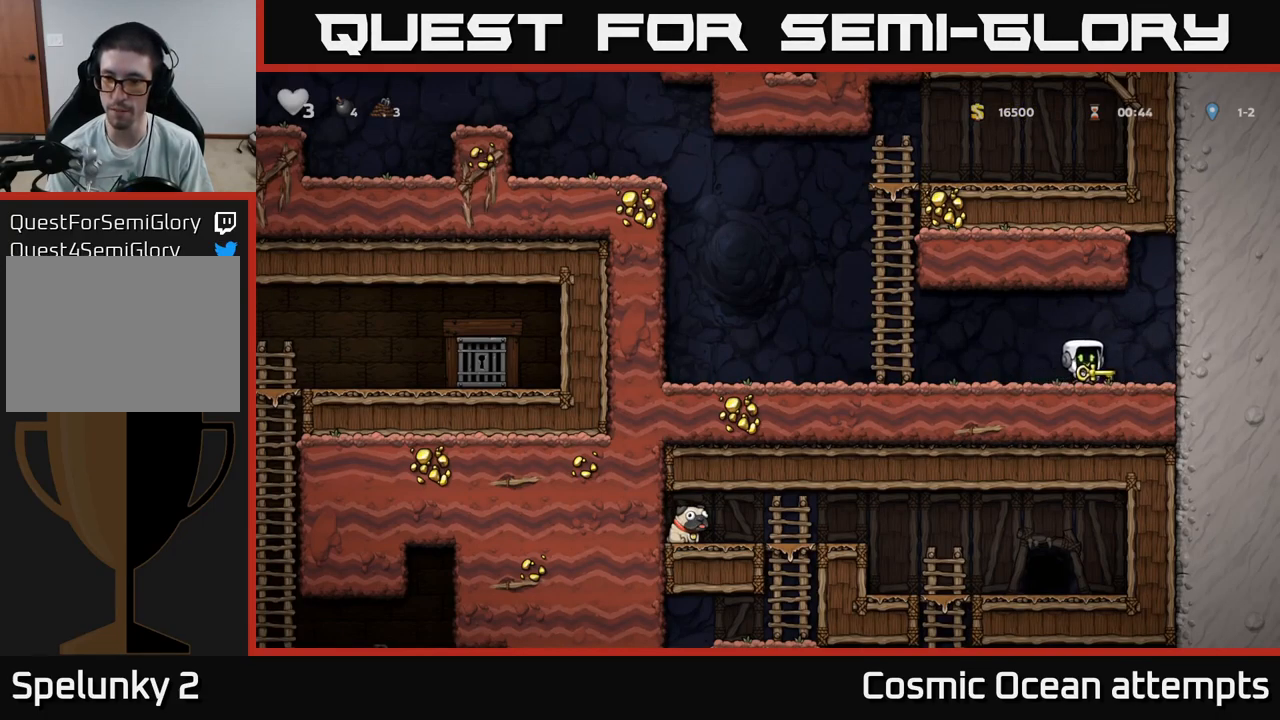
{"buttons": ["DPAD_DOWN"], "left_stick": "center", "right_stick": "center", "events": [[483, "DPAD_DOWN", "down"]]}
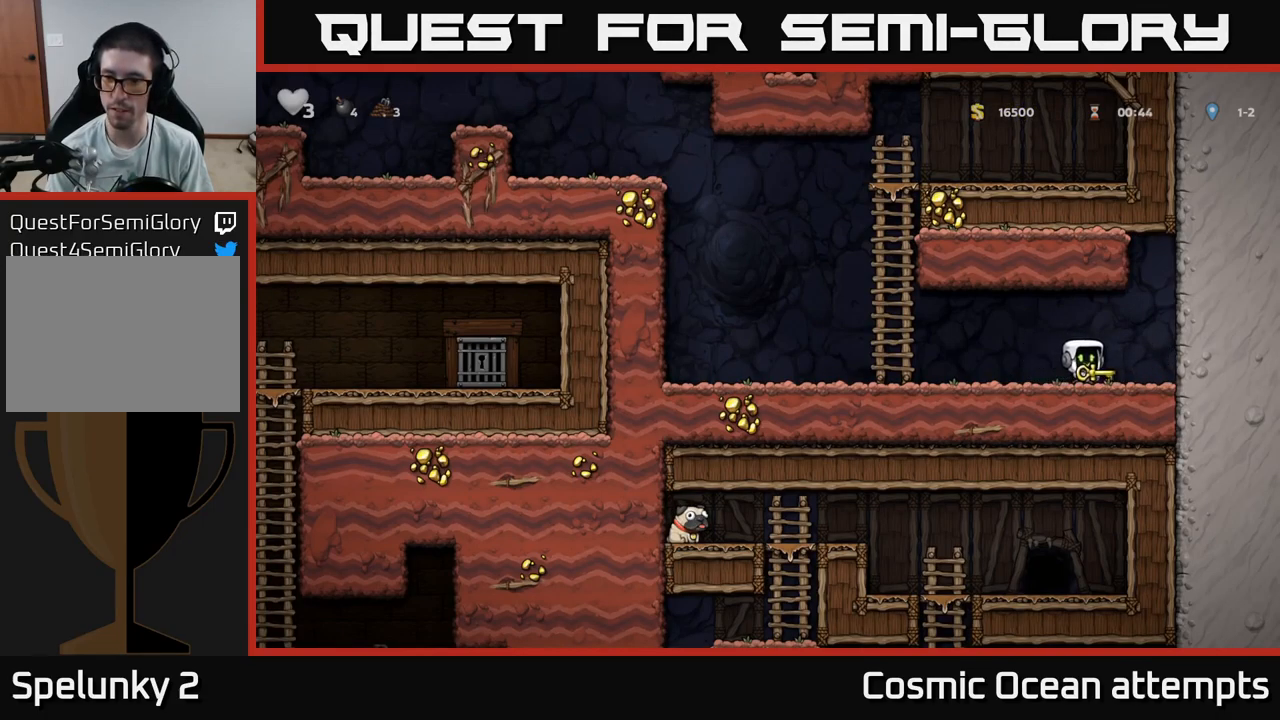
{"buttons": [], "left_stick": "center", "right_stick": "center", "events": [[50, "L1", "down"], [133, "DPAD_DOWN", "up"], [166, "L1", "up"], [216, "DPAD_LEFT", "down"], [500, "DPAD_LEFT", "up"]]}
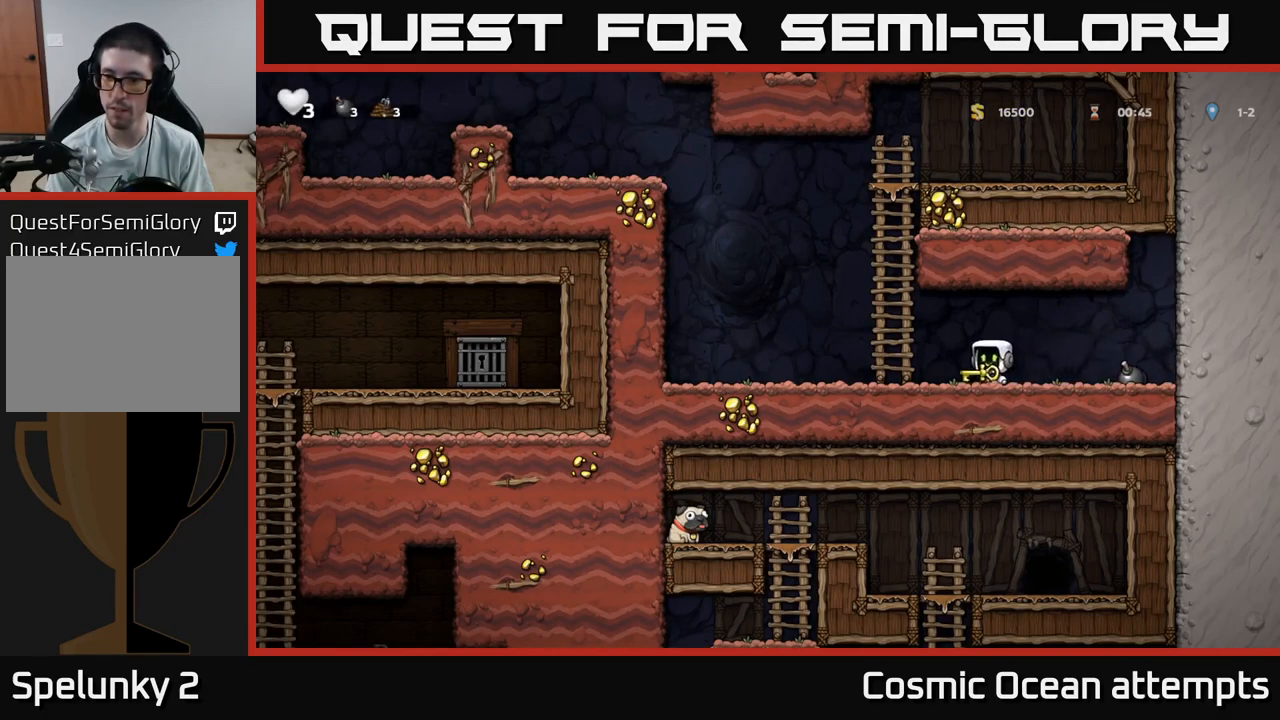
{"buttons": [], "left_stick": "center", "right_stick": "center", "events": [[50, "DPAD_LEFT", "down"], [283, "DPAD_LEFT", "up"]]}
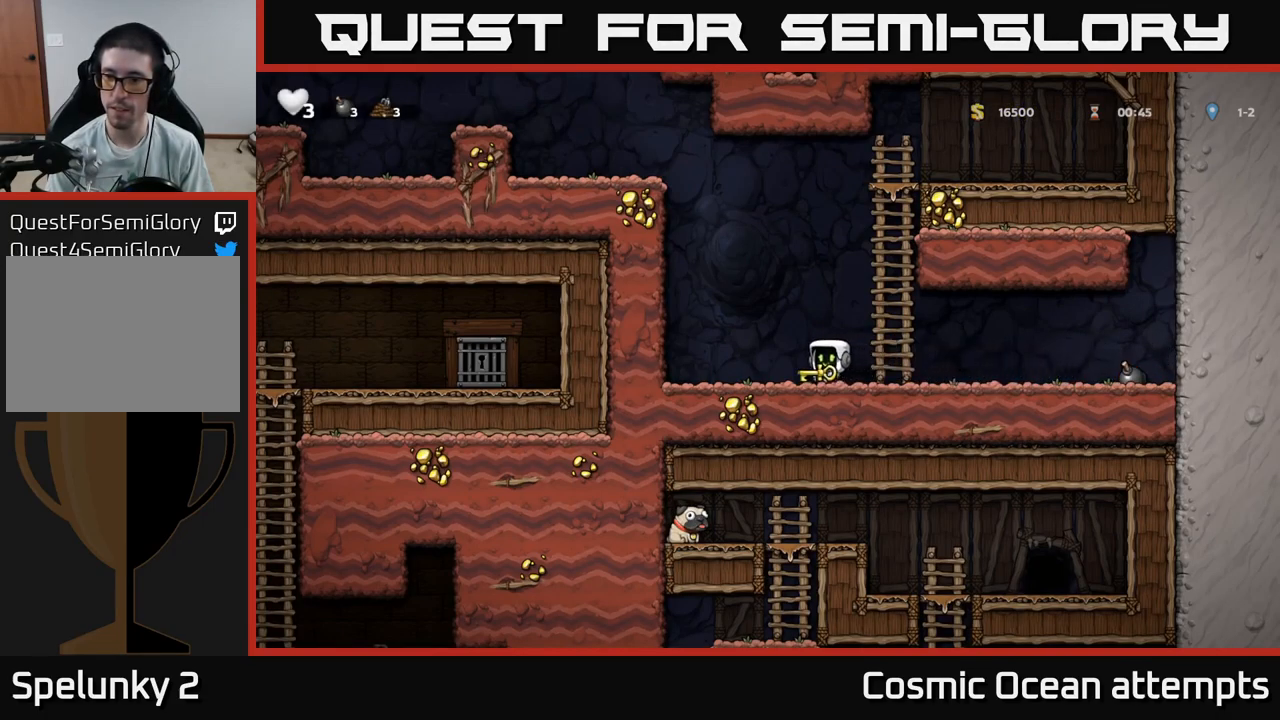
{"buttons": [], "left_stick": "center", "right_stick": "center", "events": [[50, "DPAD_LEFT", "down"], [266, "DPAD_LEFT", "up"], [300, "DPAD_RIGHT", "down"], [400, "DPAD_RIGHT", "up"]]}
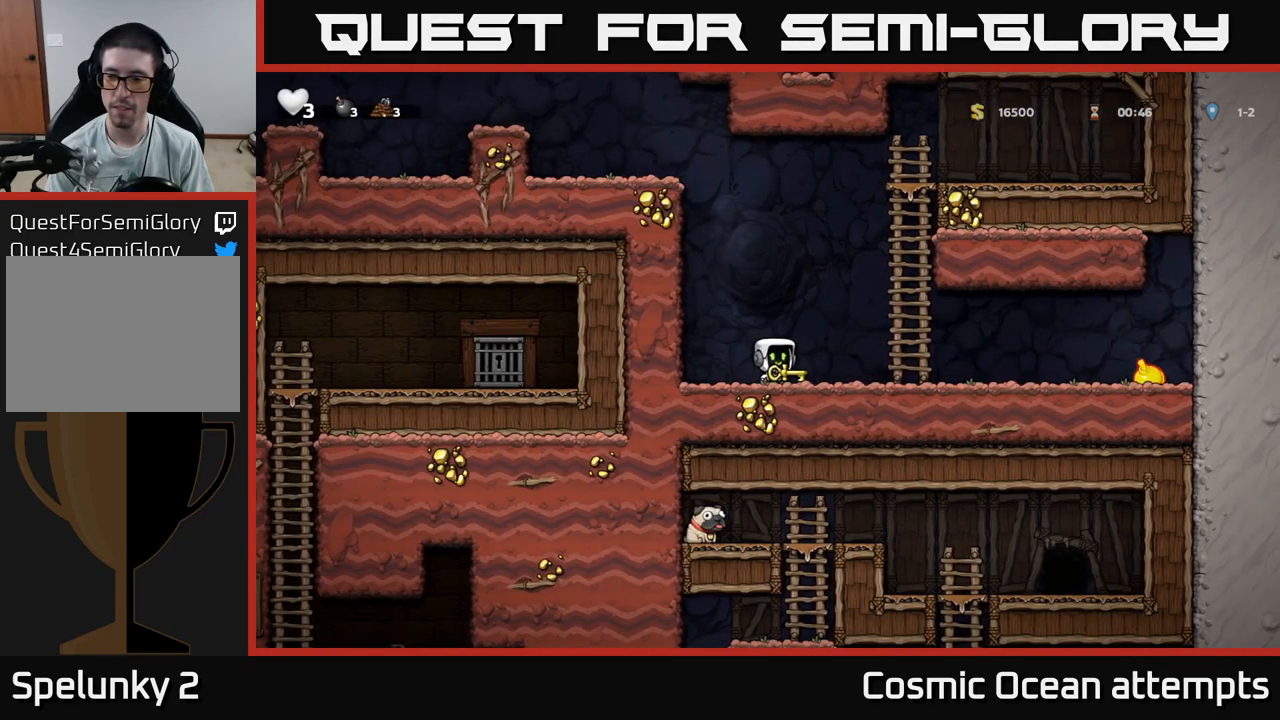
{"buttons": [], "left_stick": "center", "right_stick": "center", "events": []}
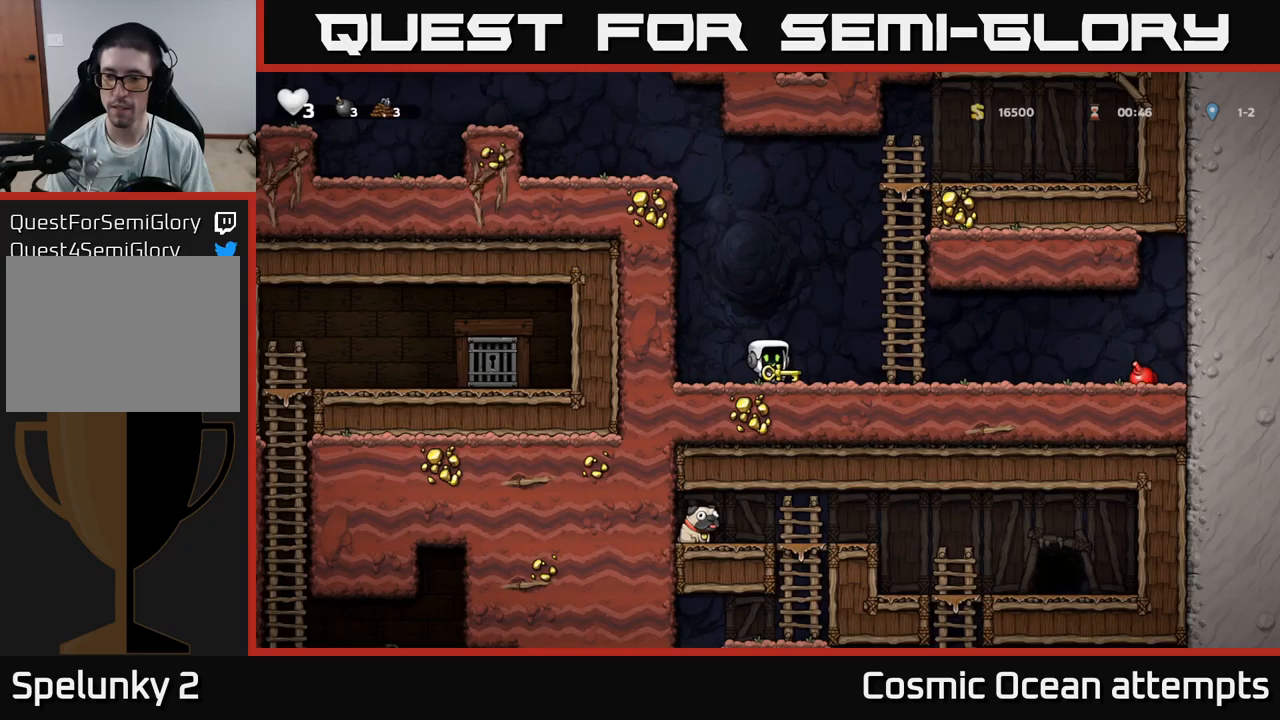
{"buttons": [], "left_stick": "center", "right_stick": "center", "events": []}
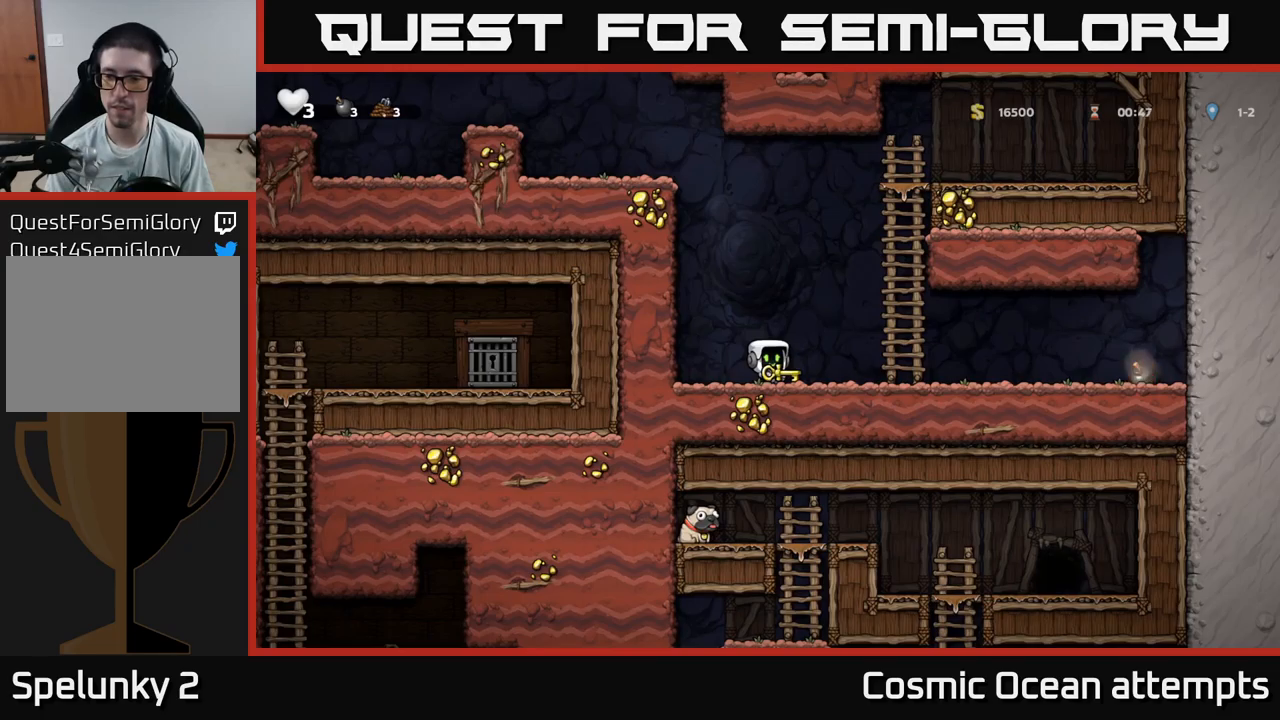
{"buttons": ["DPAD_RIGHT"], "left_stick": "center", "right_stick": "center", "events": [[250, "DPAD_RIGHT", "down"]]}
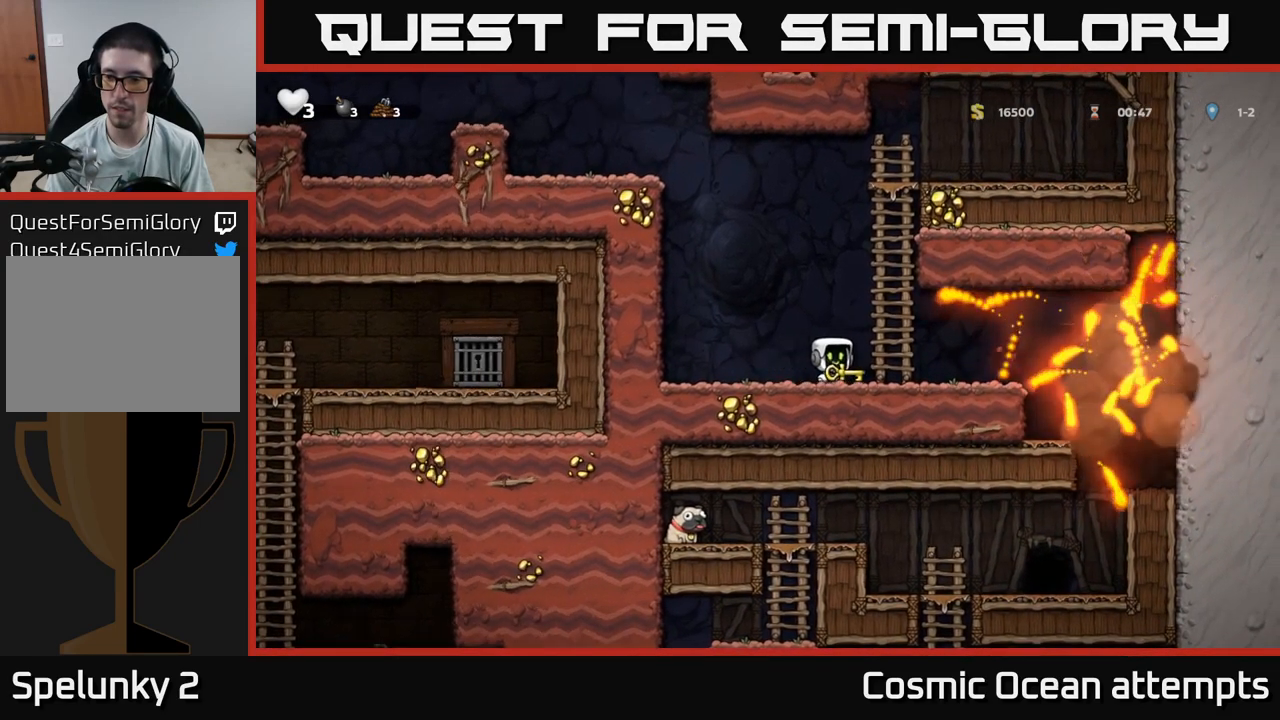
{"buttons": ["DPAD_RIGHT"], "left_stick": "center", "right_stick": "center", "events": []}
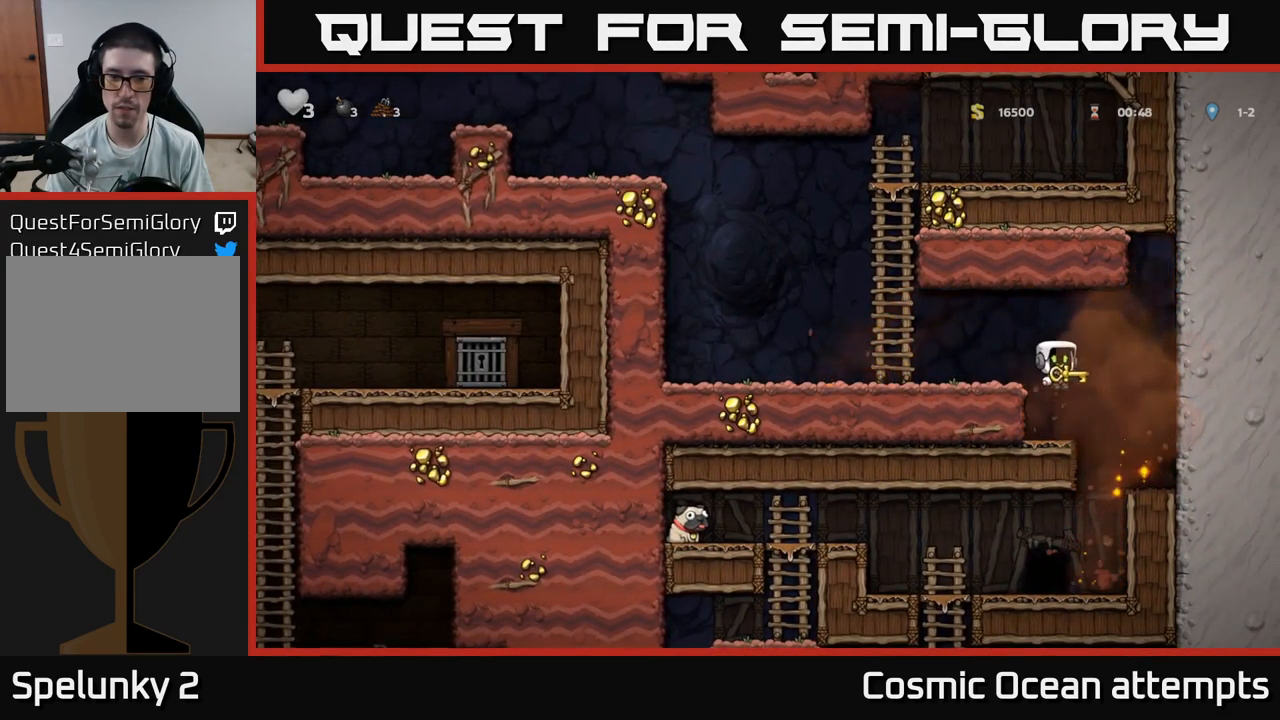
{"buttons": [], "left_stick": "center", "right_stick": "center", "events": [[167, "DPAD_RIGHT", "up"], [250, "DPAD_LEFT", "down"], [450, "DPAD_LEFT", "up"]]}
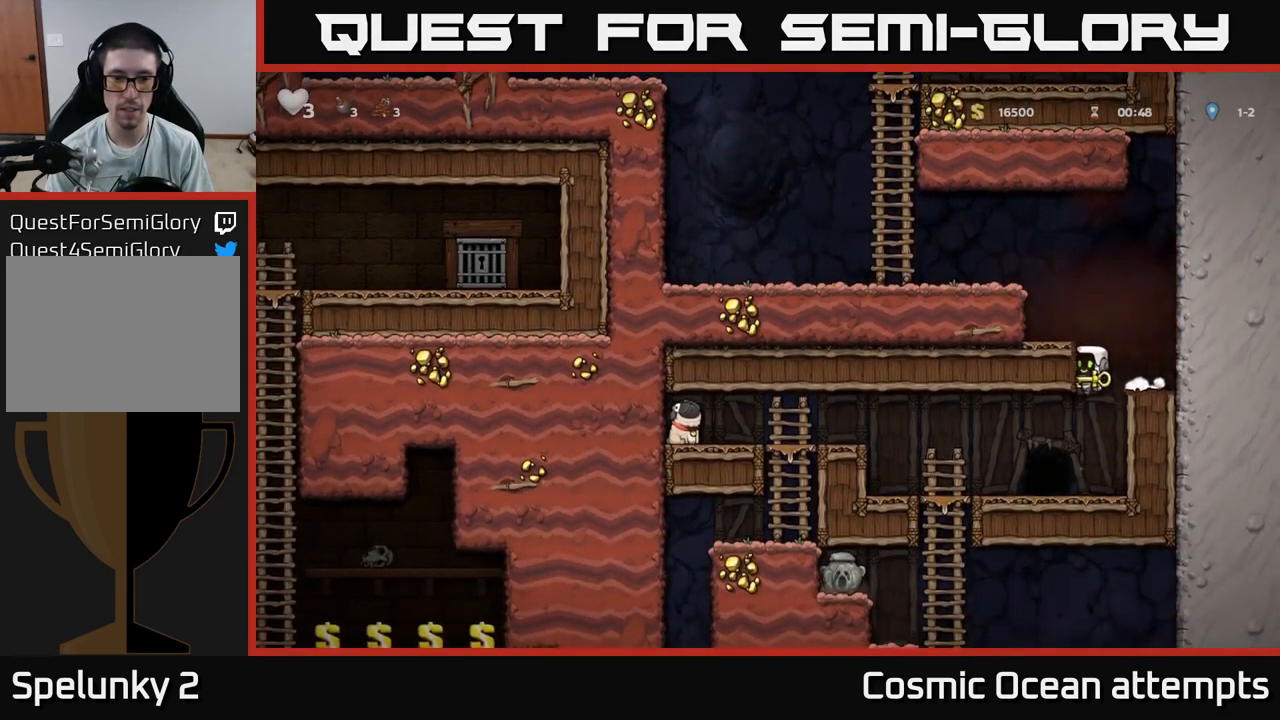
{"buttons": ["DPAD_LEFT"], "left_stick": "center", "right_stick": "center", "events": [[283, "DPAD_LEFT", "down"]]}
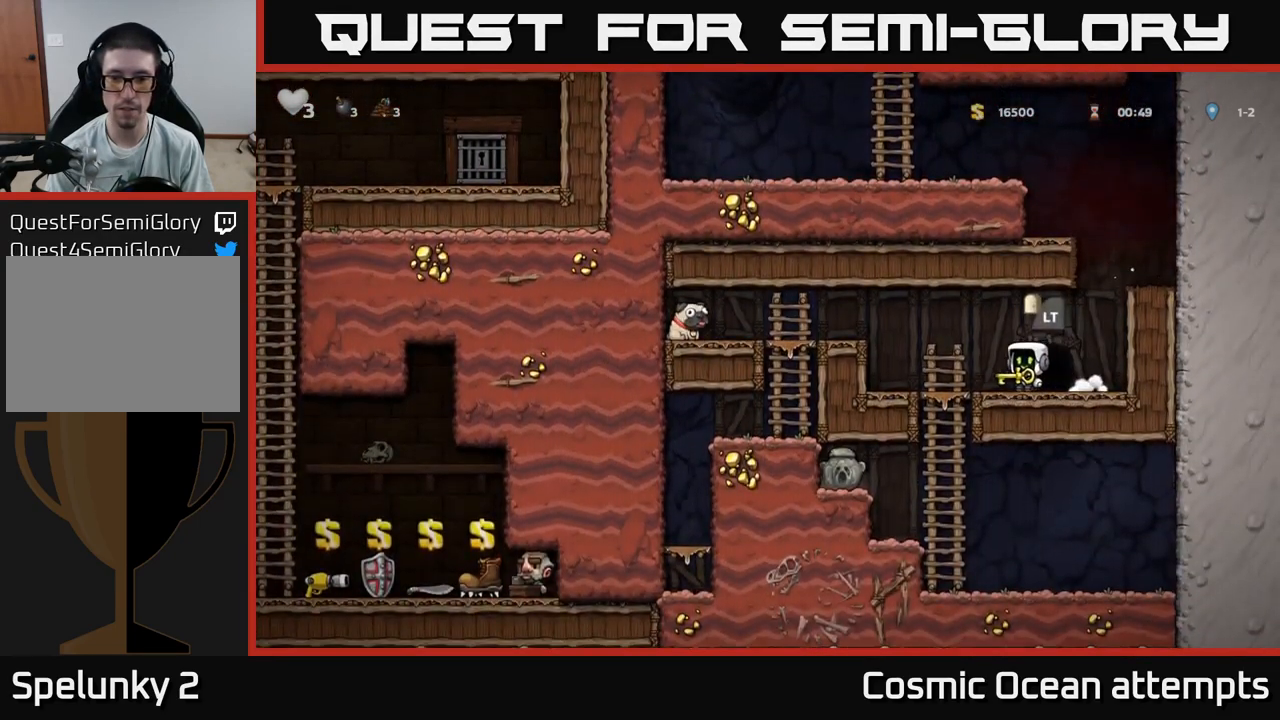
{"buttons": ["DPAD_RIGHT"], "left_stick": "center", "right_stick": "center", "events": [[83, "DPAD_LEFT", "up"], [333, "DPAD_RIGHT", "down"]]}
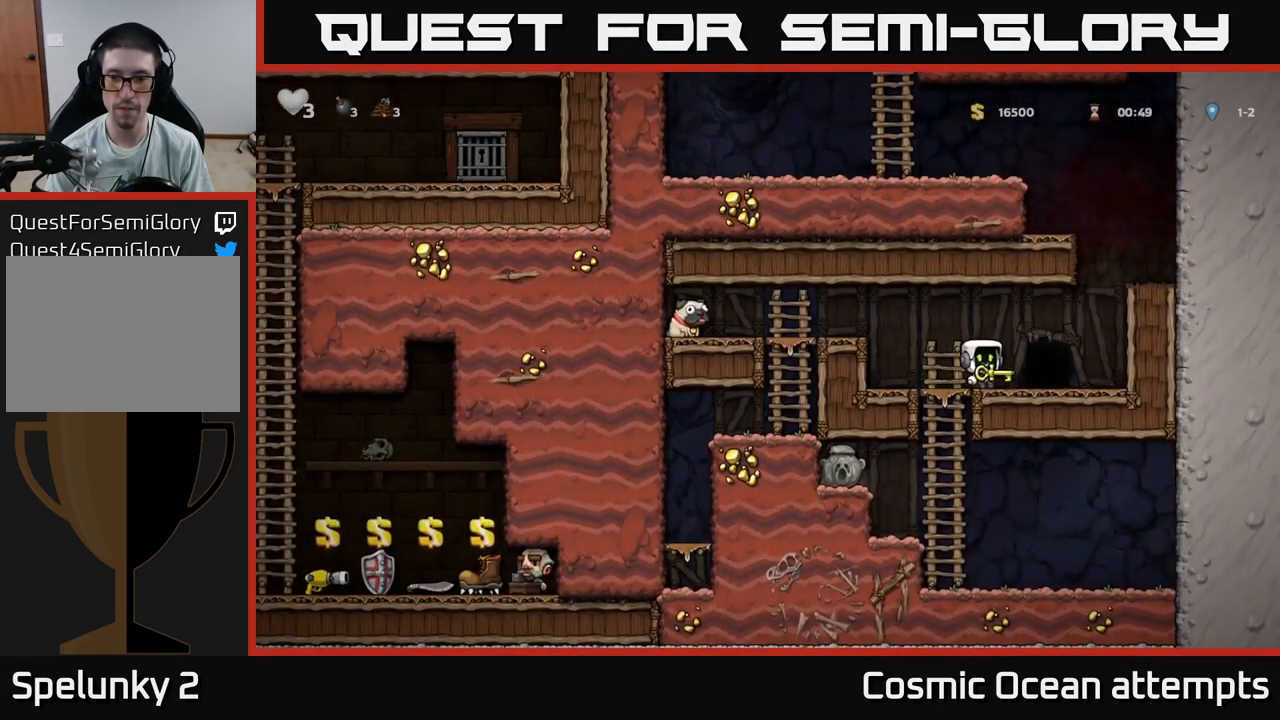
{"buttons": [], "left_stick": "center", "right_stick": "center", "events": [[17, "DPAD_RIGHT", "up"], [50, "L2", "down"], [150, "L2", "up"], [300, "L2", "down"], [433, "L2", "up"]]}
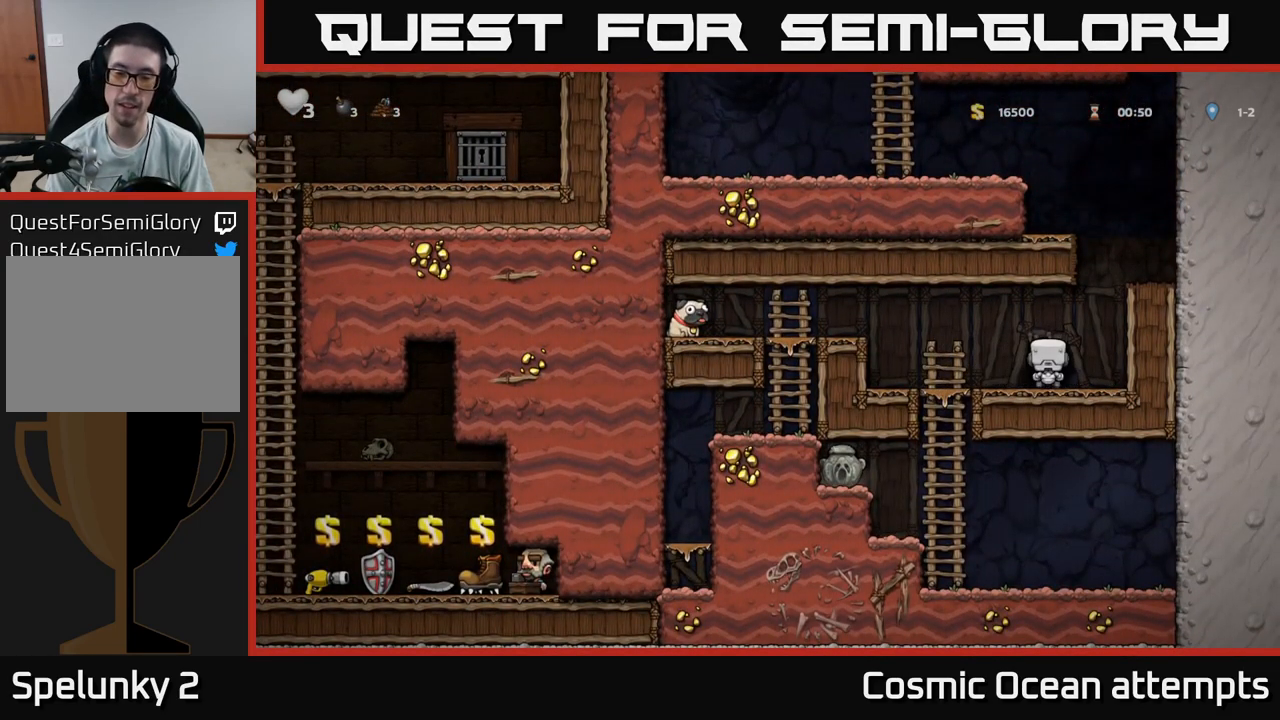
{"buttons": [], "left_stick": "center", "right_stick": "center", "events": []}
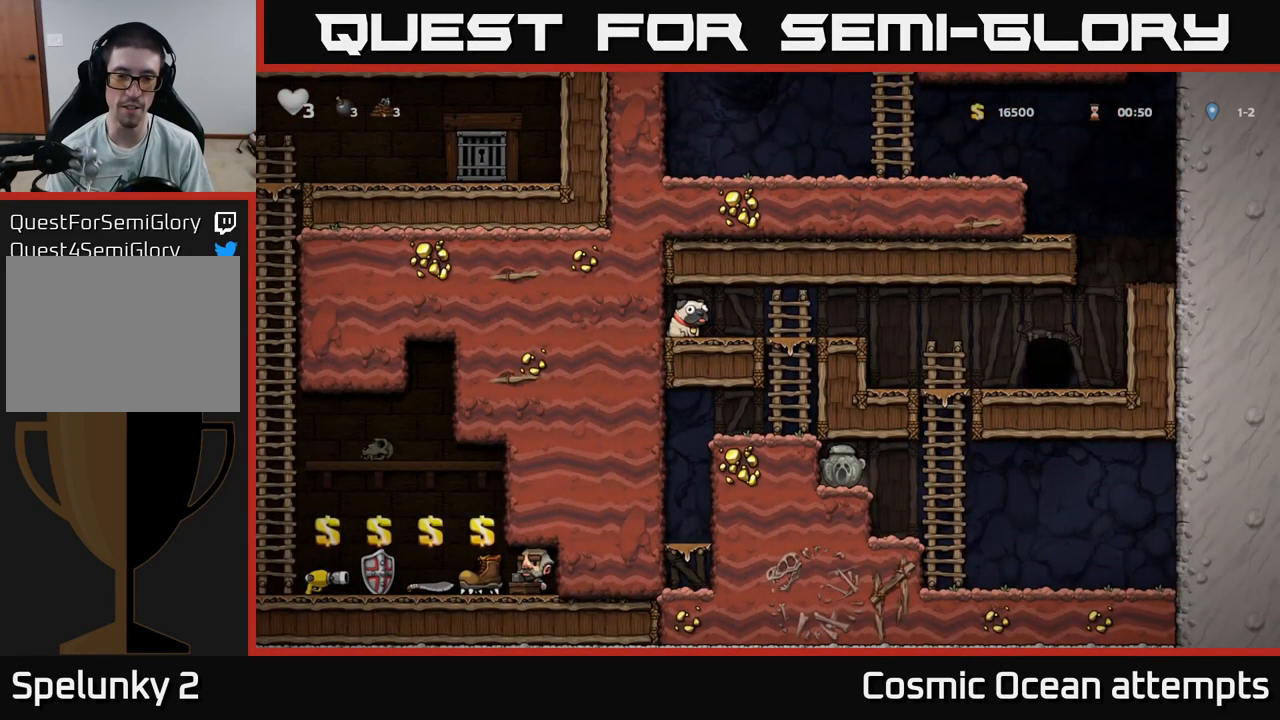
{"buttons": [], "left_stick": "center", "right_stick": "center", "events": []}
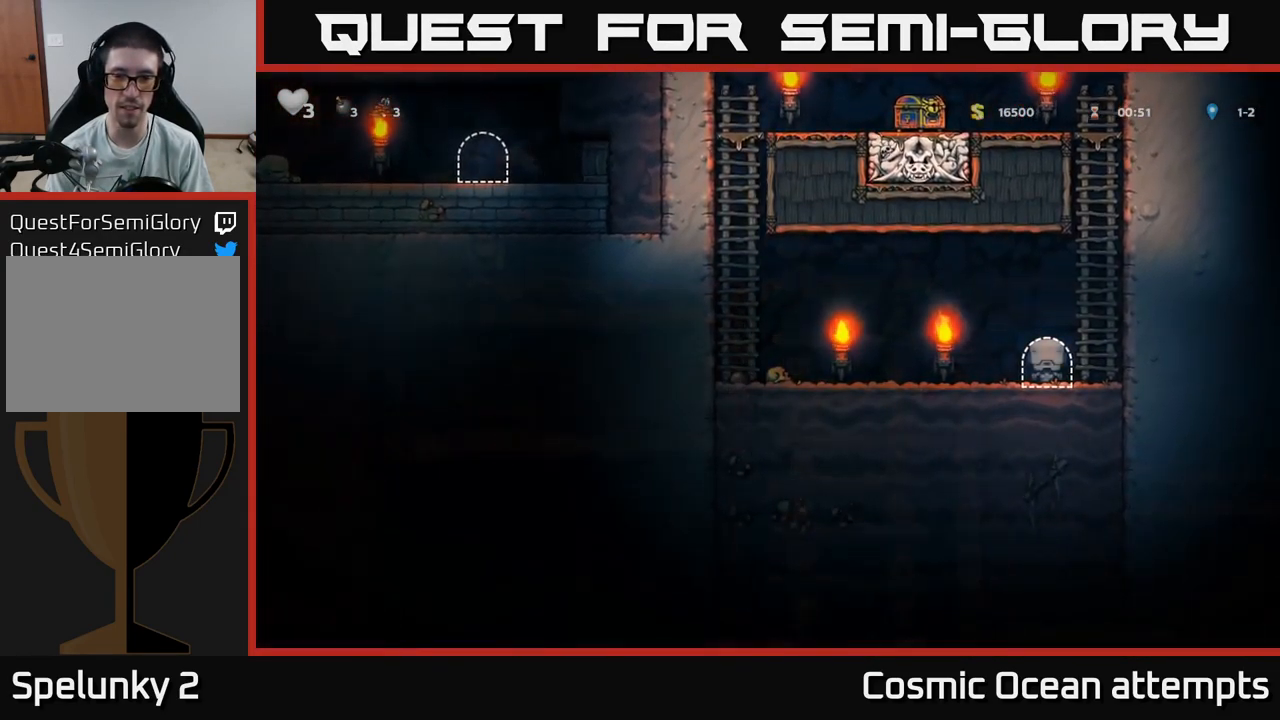
{"buttons": ["A", "DPAD_LEFT"], "left_stick": "center", "right_stick": "center", "events": [[117, "DPAD_LEFT", "down"], [350, "A", "down"]]}
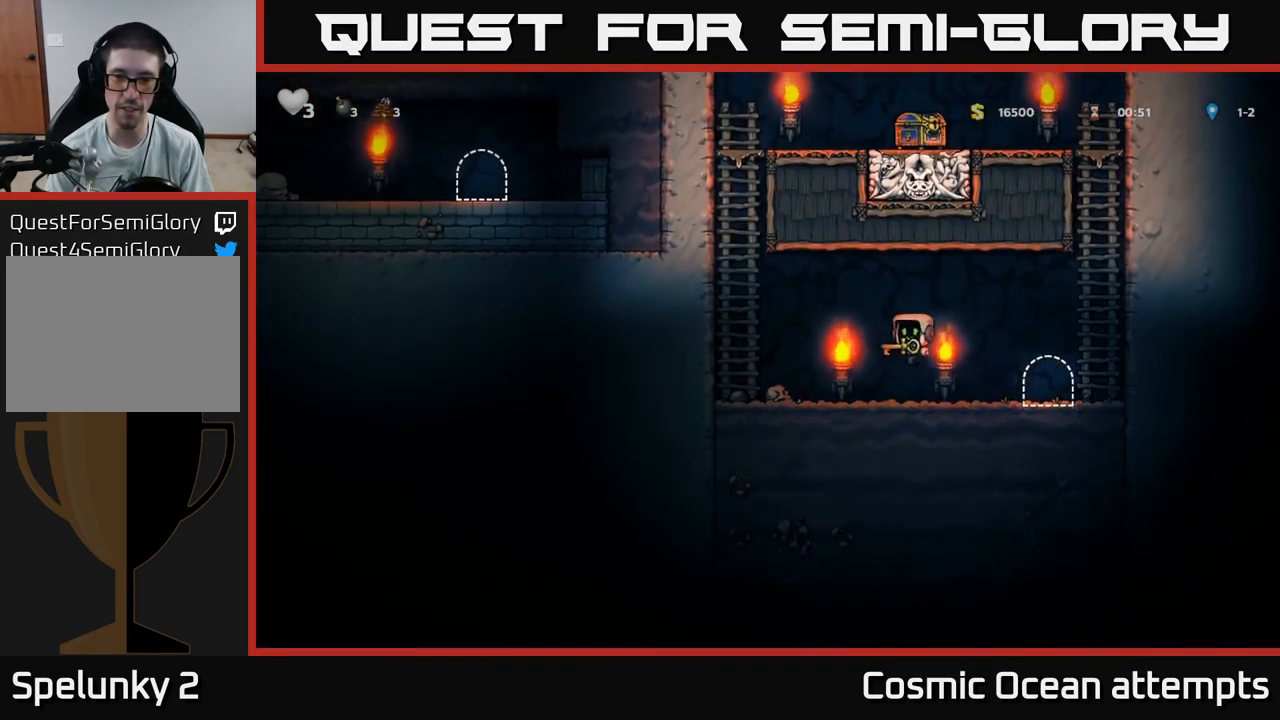
{"buttons": ["A", "DPAD_UP"], "left_stick": "center", "right_stick": "center", "events": [[234, "DPAD_UP", "down"], [267, "DPAD_LEFT", "up"], [317, "A", "up"], [417, "A", "down"]]}